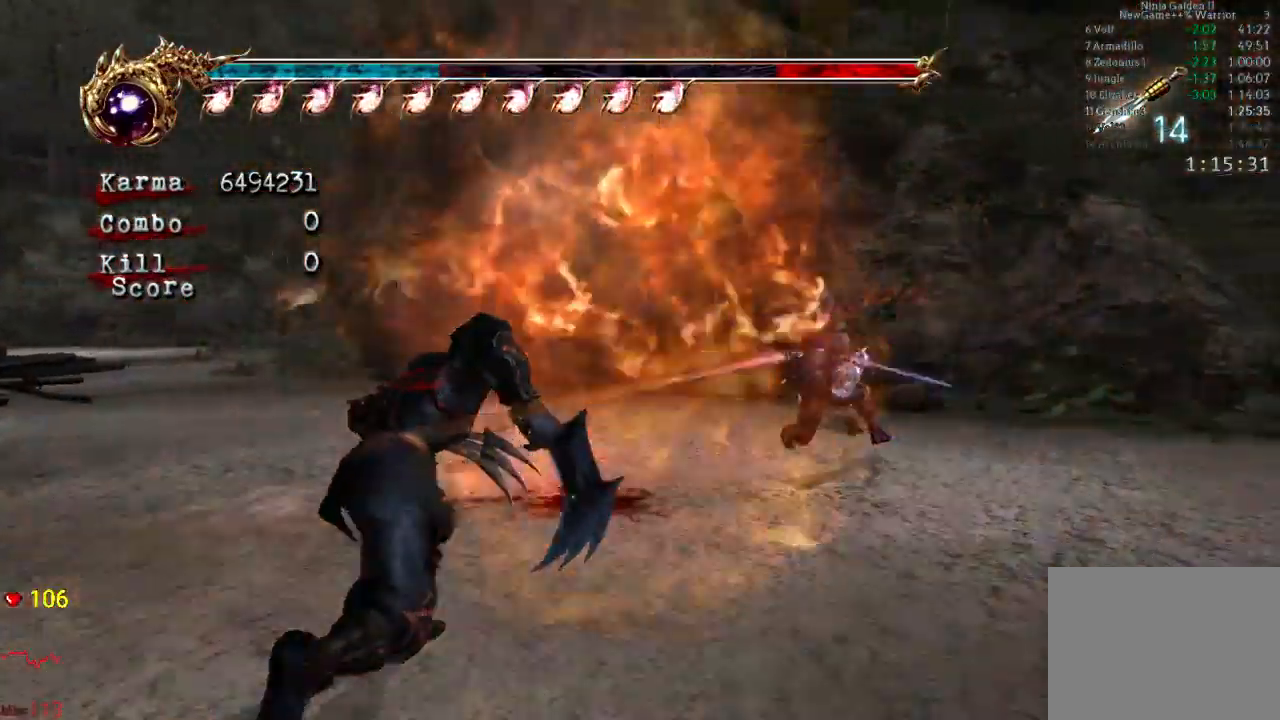
Gameplay with a controller (Xbox layout); each line is a JSON object with the inputs held at the frame after it (dt_ms = milliseconds from this image to that frame). "events" lists button and stick changes between this image and that frame as [ms after this image, input, new state], when the widget could be followed in between. Not read: L3 R3.
{"dt_ms": 1000, "buttons": ["L2"], "left_stick": "right", "right_stick": "center"}
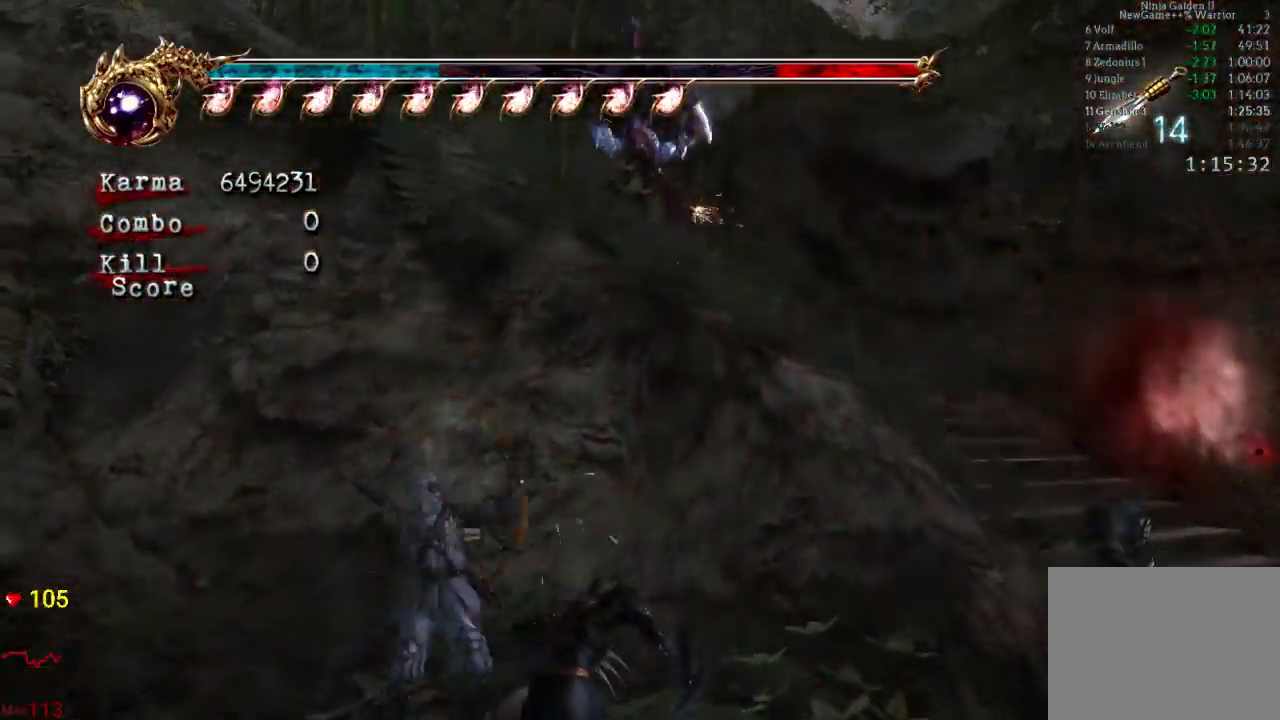
{"dt_ms": 500, "buttons": [], "left_stick": "up-right", "right_stick": "center", "events": [[33, "left_stick", "center"], [150, "left_stick", "up-right"], [183, "L2", "up"]]}
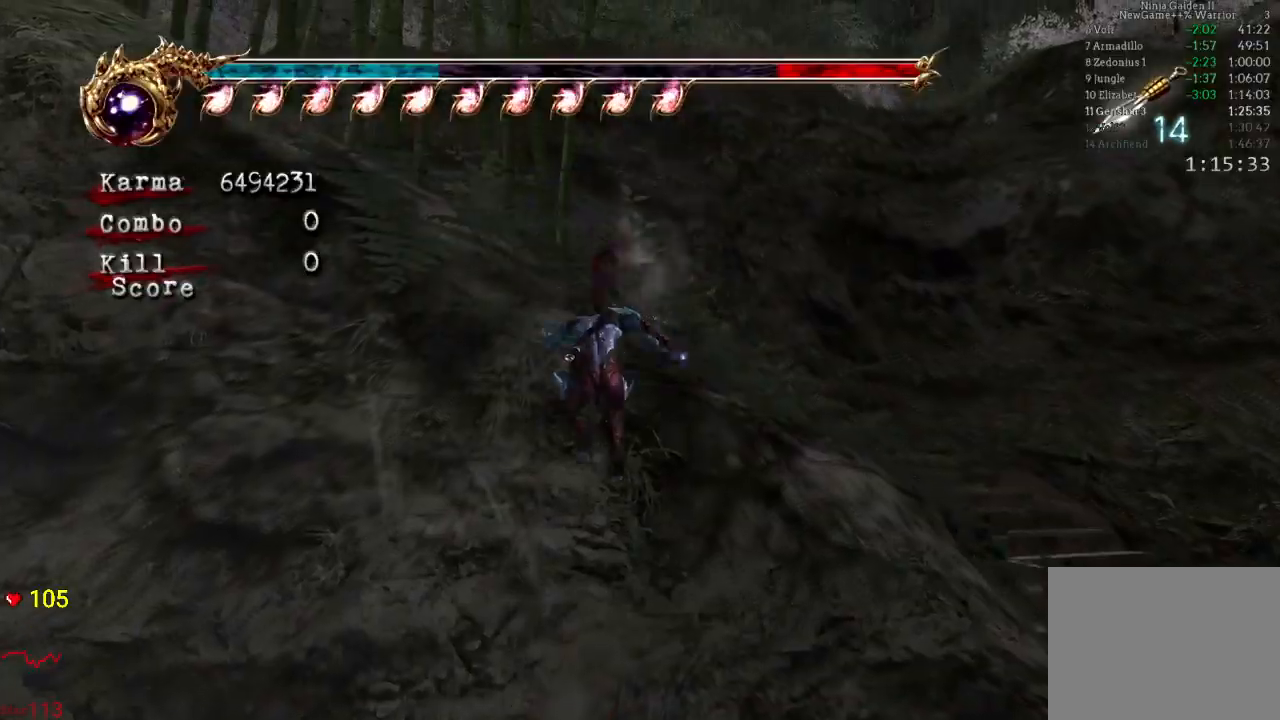
{"dt_ms": 500, "buttons": ["L2"], "left_stick": "right", "right_stick": "center", "events": [[100, "L2", "down"], [217, "left_stick", "right"]]}
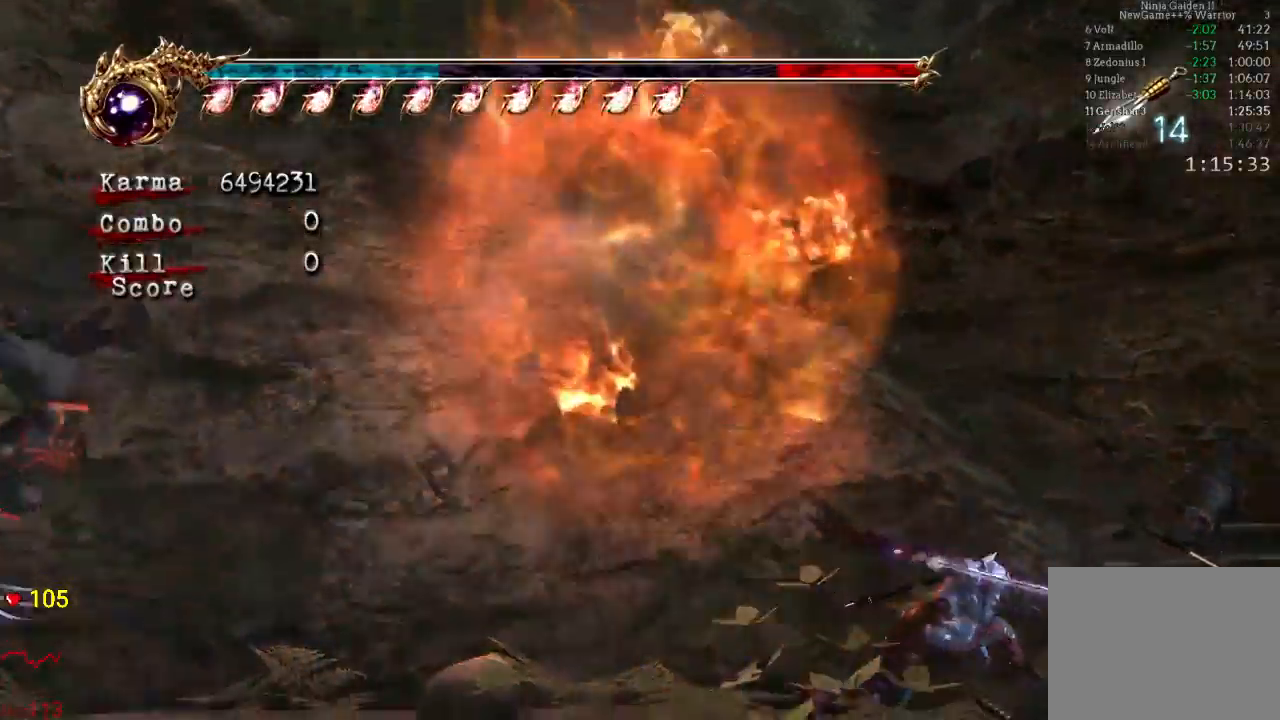
{"dt_ms": 1000, "buttons": ["A", "L2"], "left_stick": "center", "right_stick": "center"}
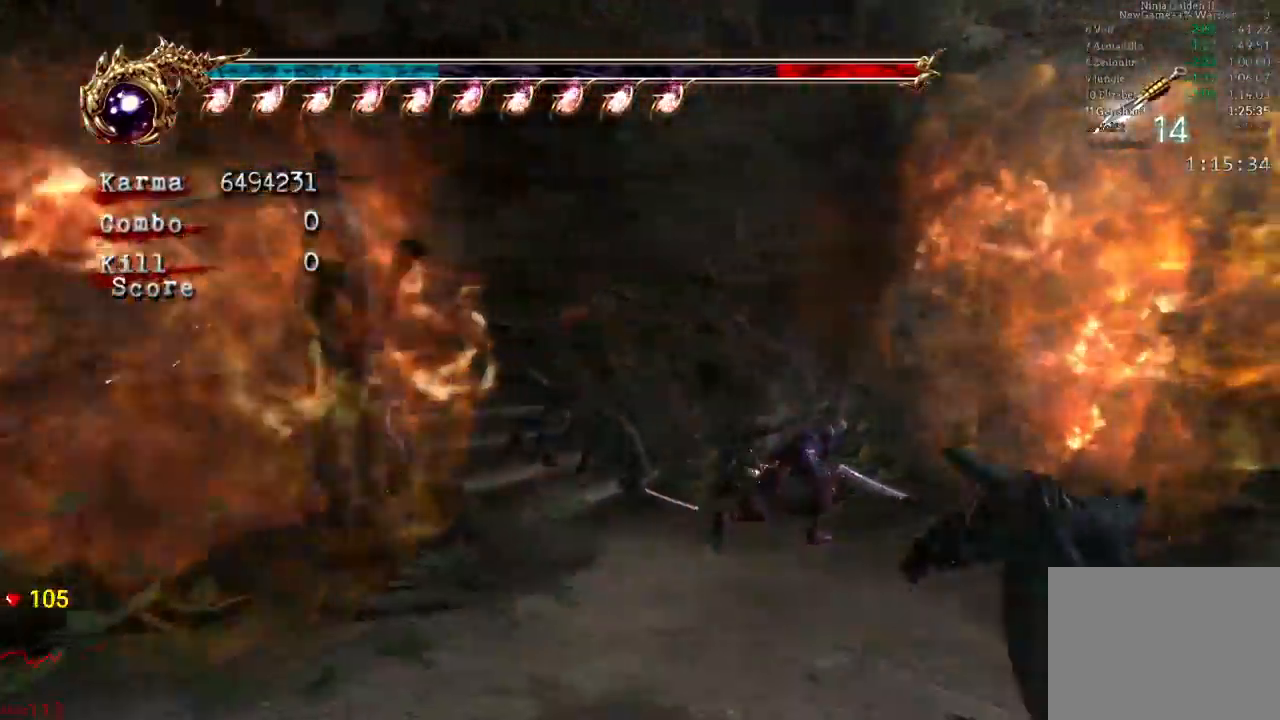
{"dt_ms": 500, "buttons": ["A", "L2"], "left_stick": "left", "right_stick": "center", "events": [[33, "A", "up"], [100, "left_stick", "left"], [417, "A", "down"]]}
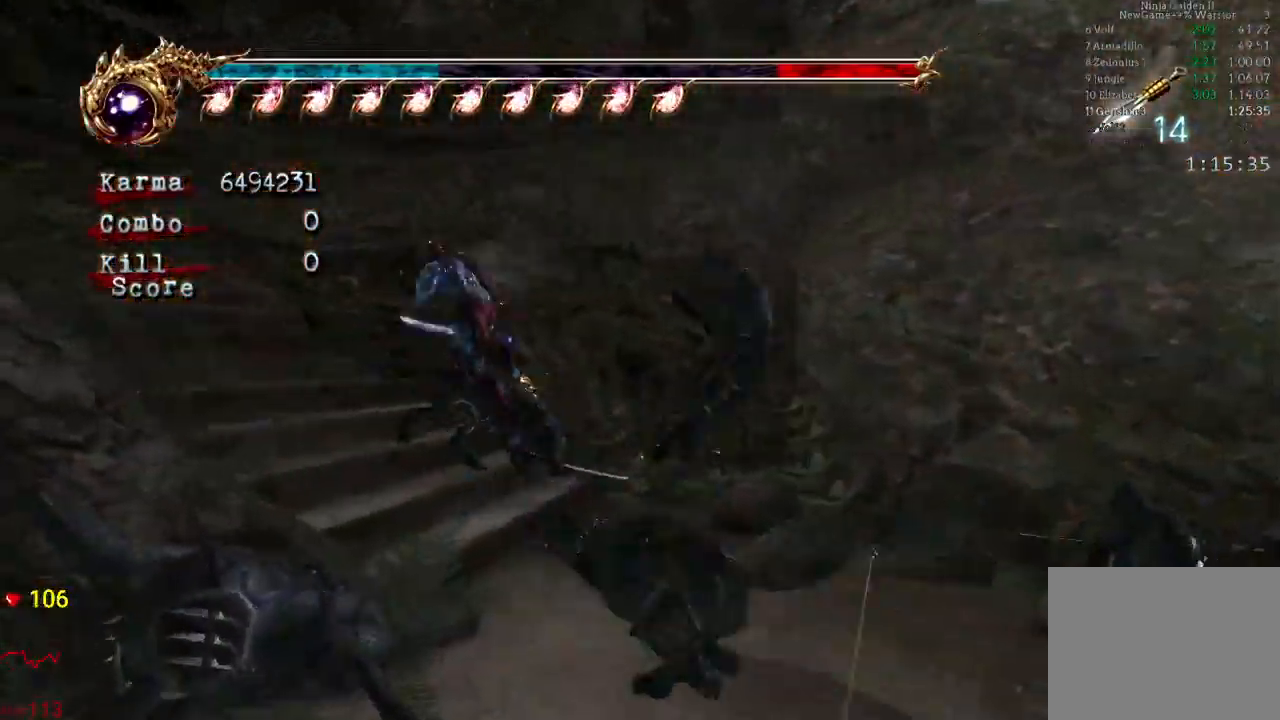
{"dt_ms": 500, "buttons": ["L2"], "left_stick": "up-left", "right_stick": "center"}
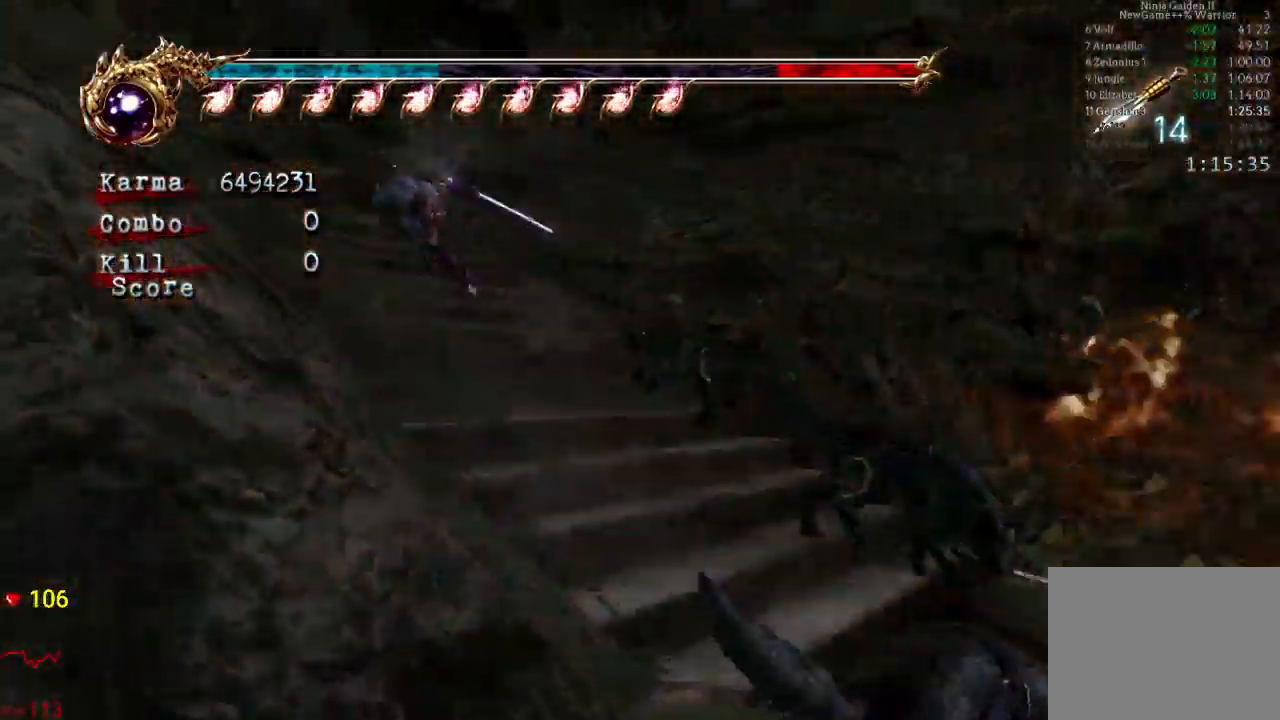
{"dt_ms": 1000, "buttons": [], "left_stick": "up-left", "right_stick": "center"}
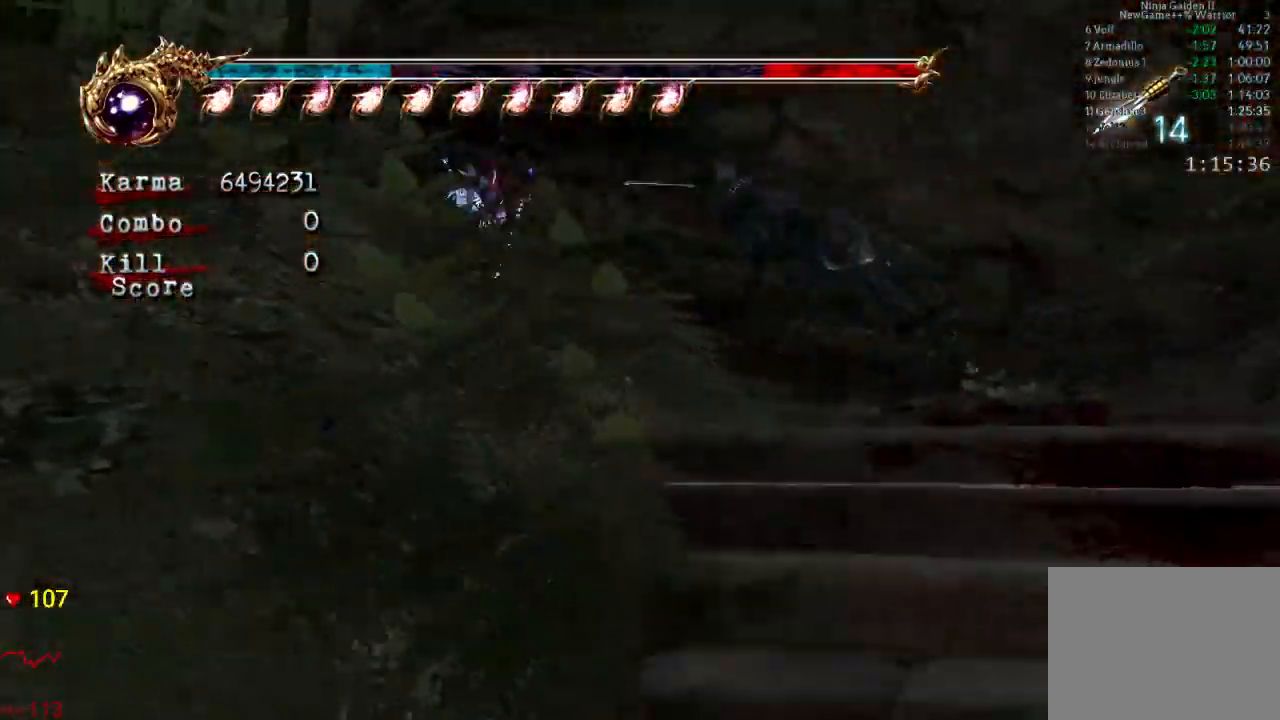
{"dt_ms": 500, "buttons": ["L2"], "left_stick": "up", "right_stick": "center"}
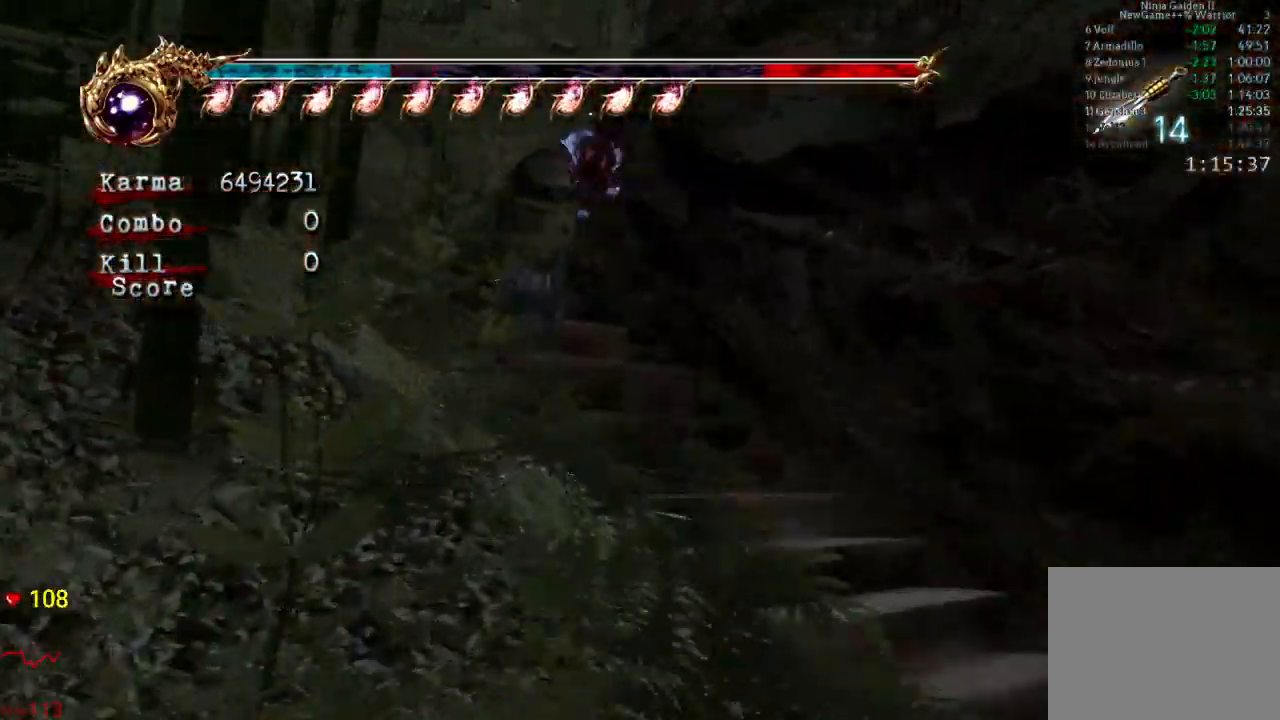
{"dt_ms": 500, "buttons": ["L2"], "left_stick": "up-right", "right_stick": "center"}
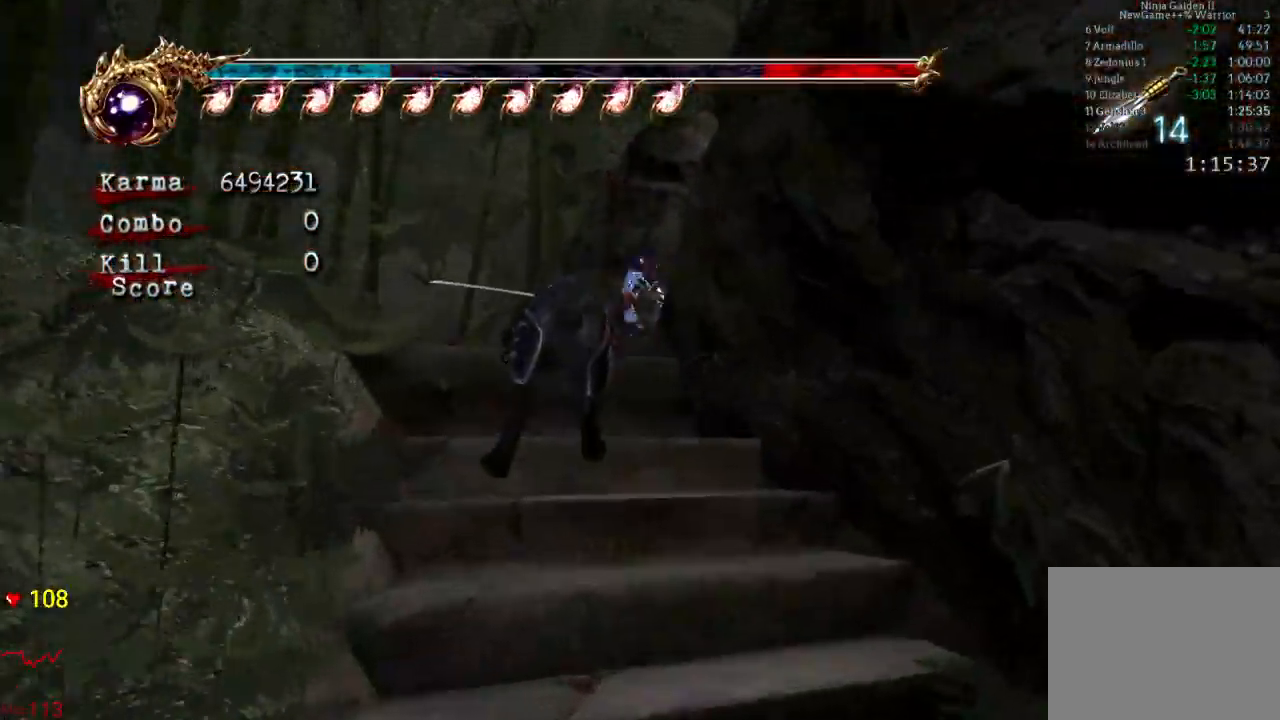
{"dt_ms": 500, "buttons": [], "left_stick": "up-right", "right_stick": "center", "events": [[150, "L2", "up"], [200, "A", "down"], [400, "A", "up"]]}
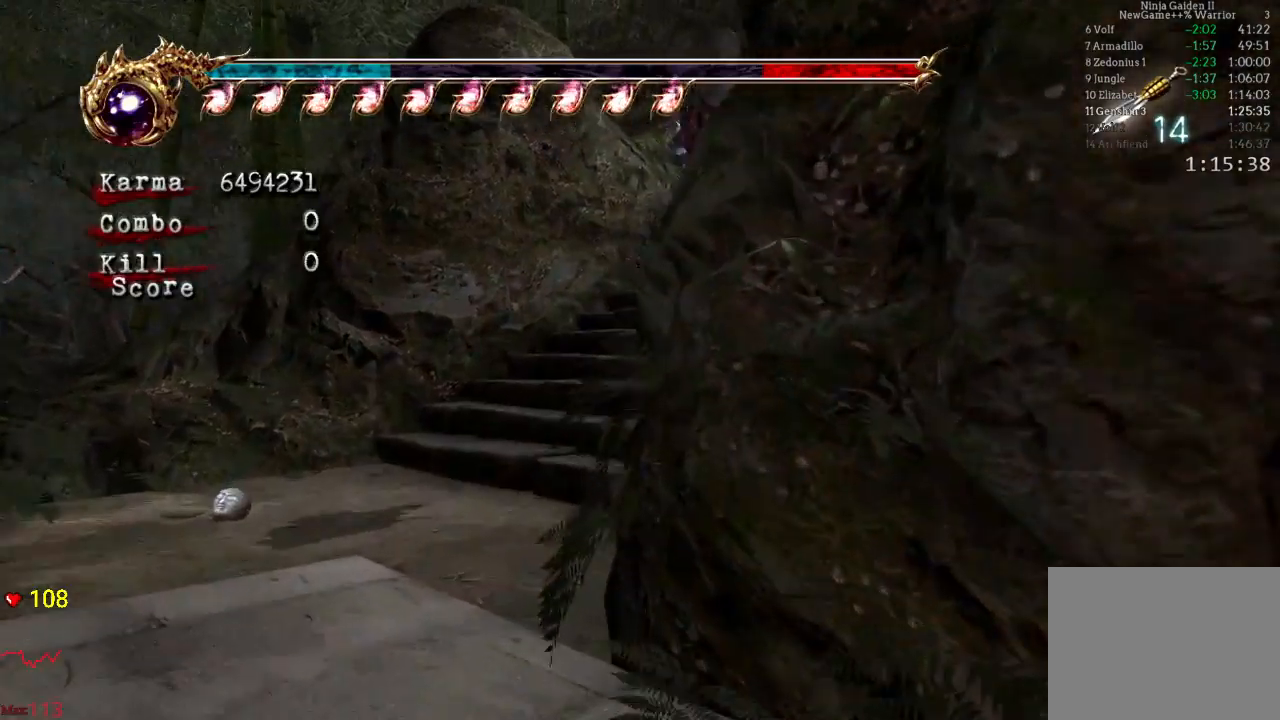
{"dt_ms": 500, "buttons": [], "left_stick": "right", "right_stick": "center", "events": [[17, "left_stick", "center"], [83, "left_stick", "up-right"], [117, "A", "down"], [350, "A", "up"], [500, "left_stick", "right"]]}
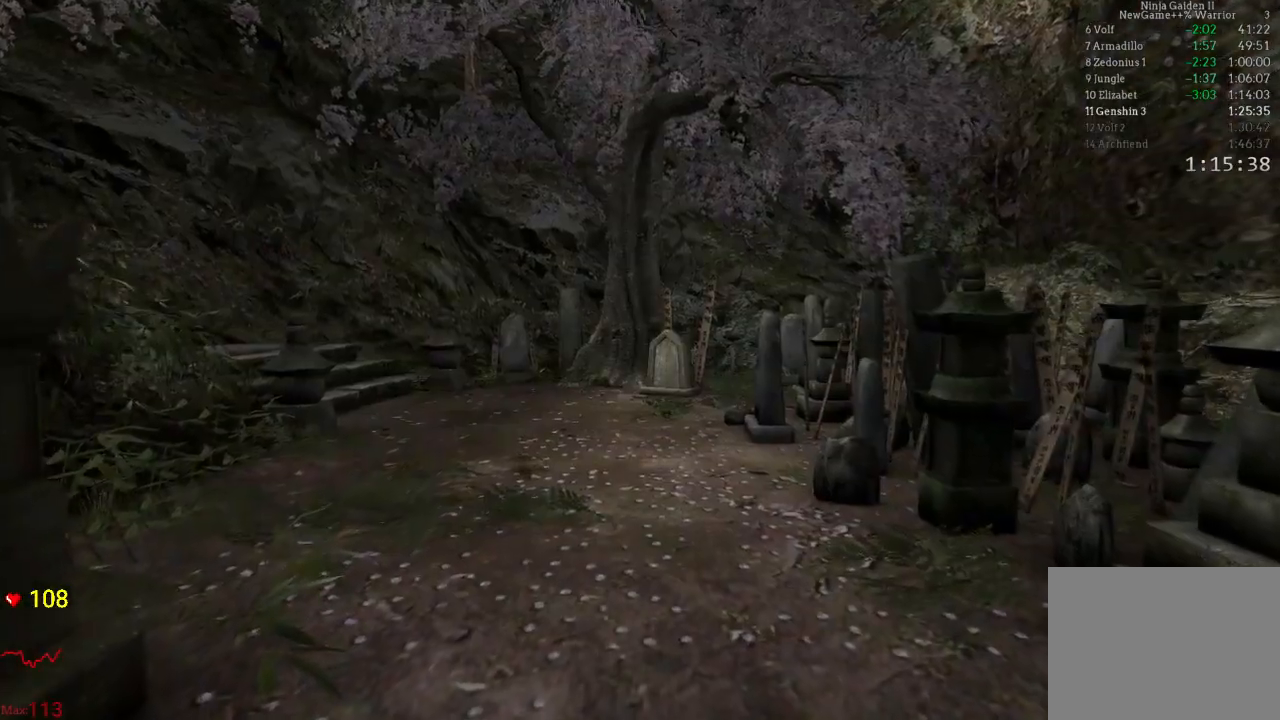
{"dt_ms": 500, "buttons": ["L2", "START"], "left_stick": "center", "right_stick": "center", "events": [[100, "L2", "down"], [167, "left_stick", "center"], [417, "START", "down"]]}
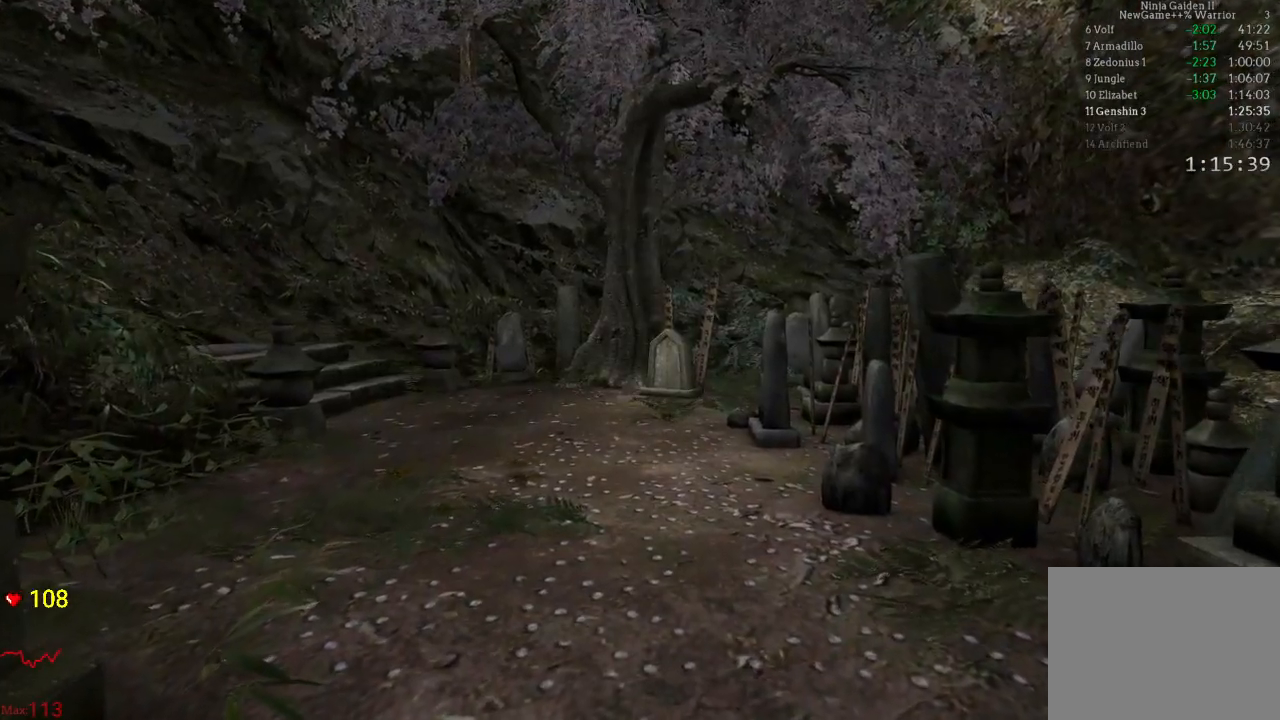
{"dt_ms": 500, "buttons": ["L2", "START"], "left_stick": "center", "right_stick": "center", "events": [[100, "START", "up"], [267, "START", "down"]]}
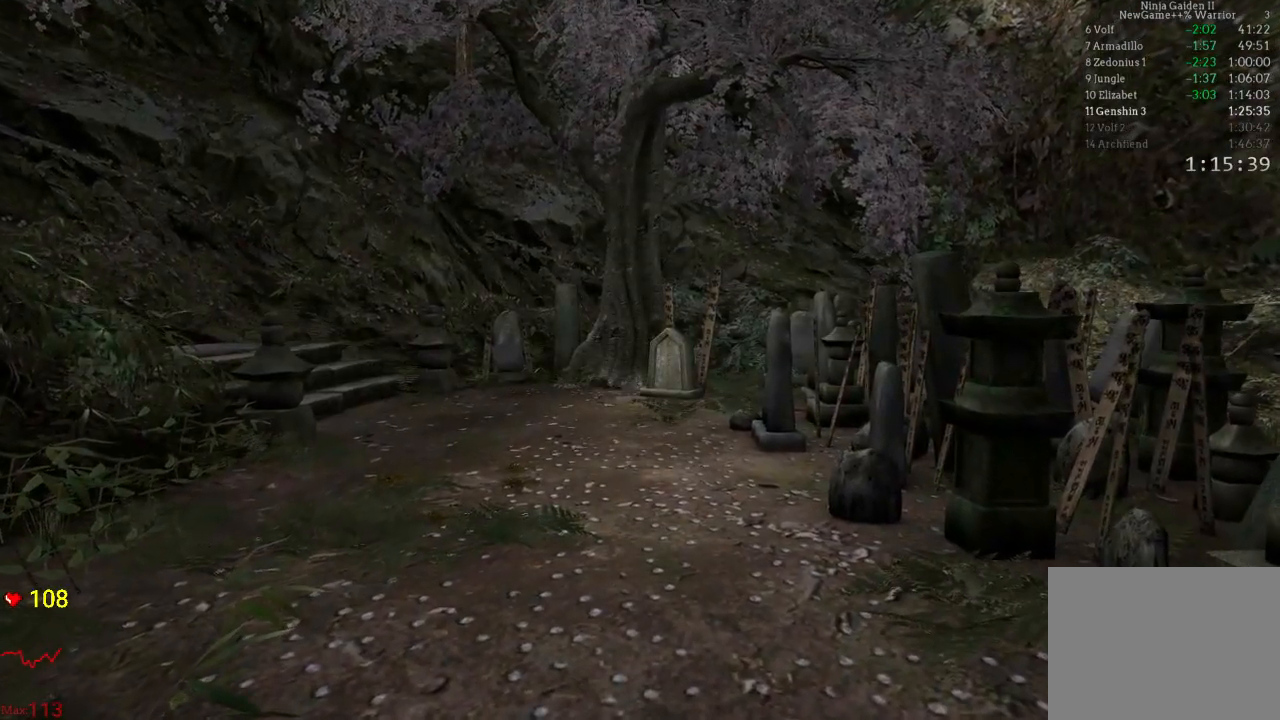
{"dt_ms": 500, "buttons": ["L2"], "left_stick": "center", "right_stick": "center", "events": [[33, "START", "up"], [167, "START", "down"], [417, "DPAD_RIGHT", "down"], [450, "START", "up"], [500, "DPAD_RIGHT", "up"]]}
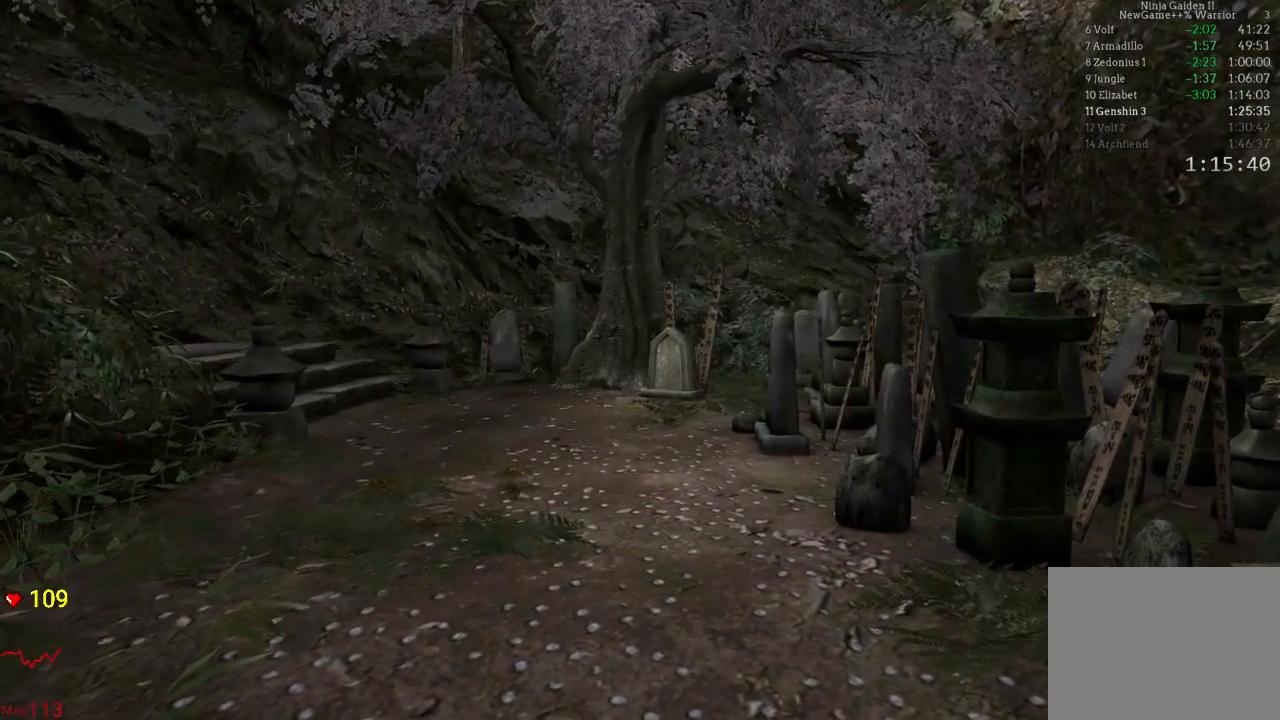
{"dt_ms": 500, "buttons": ["L2"], "left_stick": "center", "right_stick": "center", "events": [[117, "START", "down"], [367, "START", "up"]]}
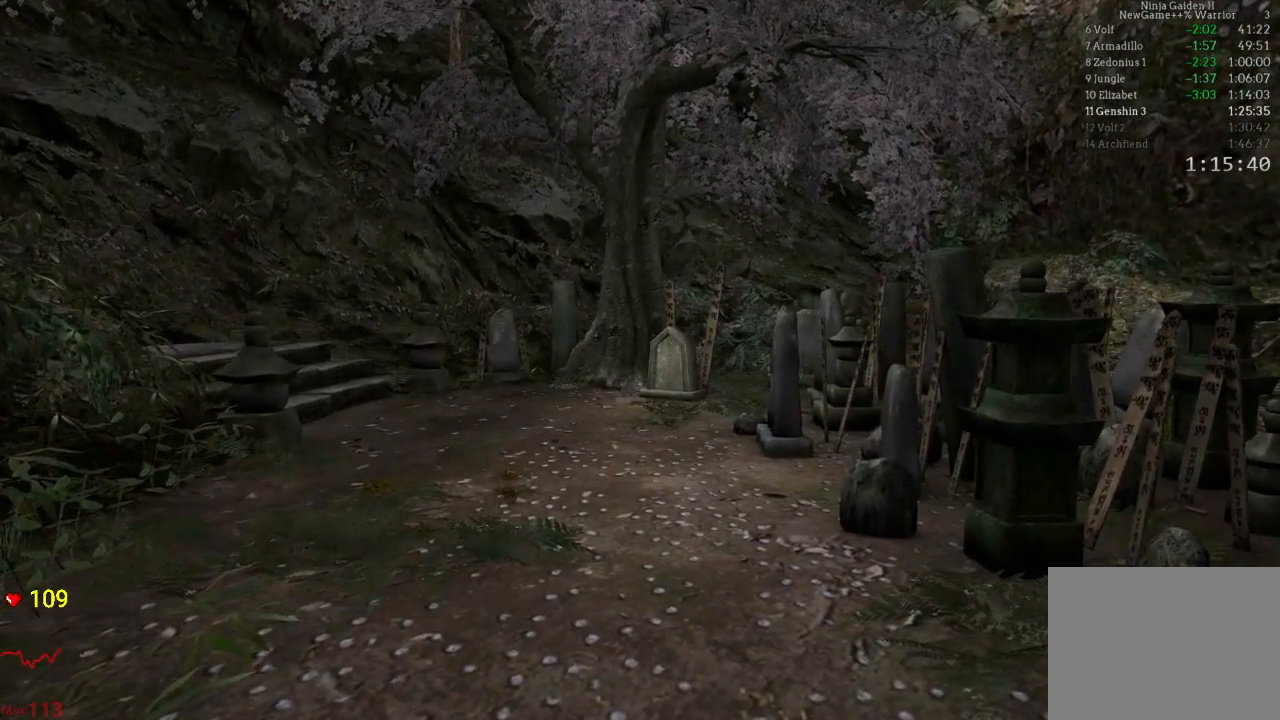
{"dt_ms": 500, "buttons": ["L2", "START"], "left_stick": "center", "right_stick": "center", "events": [[33, "START", "down"], [250, "DPAD_LEFT", "down"], [250, "START", "up"], [450, "START", "down"], [467, "DPAD_LEFT", "up"]]}
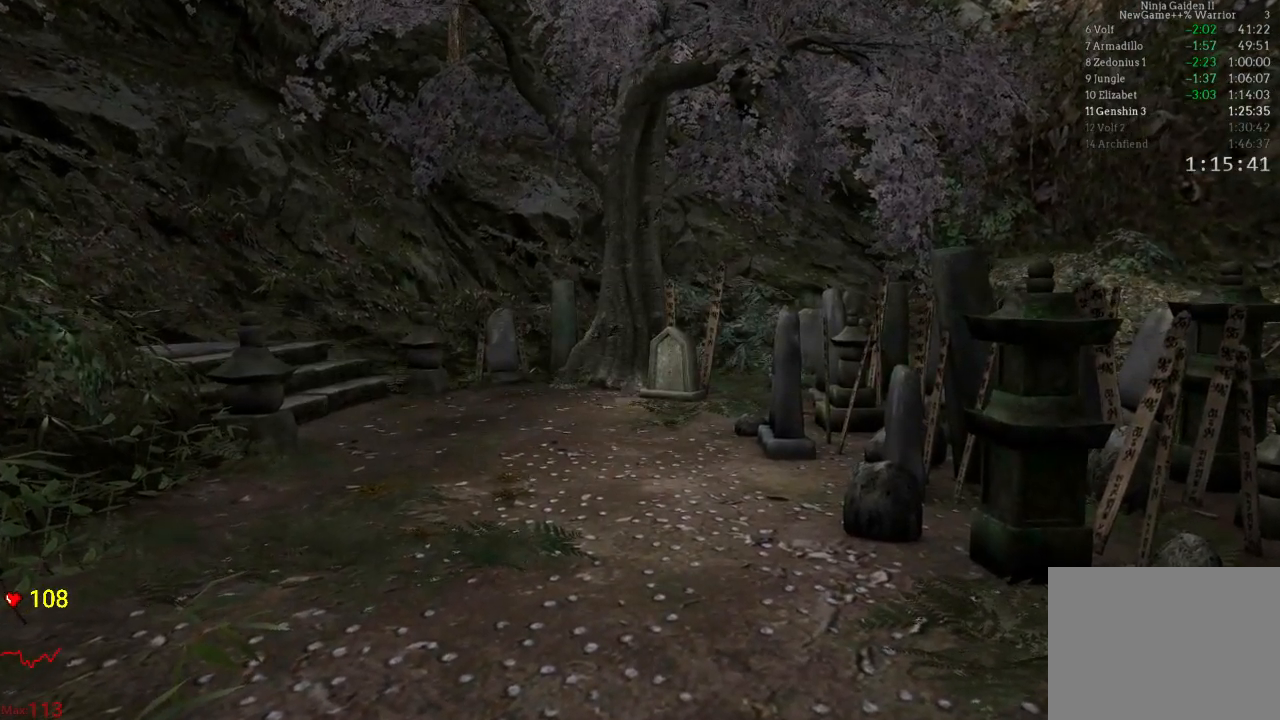
{"dt_ms": 500, "buttons": ["L2"], "left_stick": "center", "right_stick": "center", "events": [[150, "START", "up"]]}
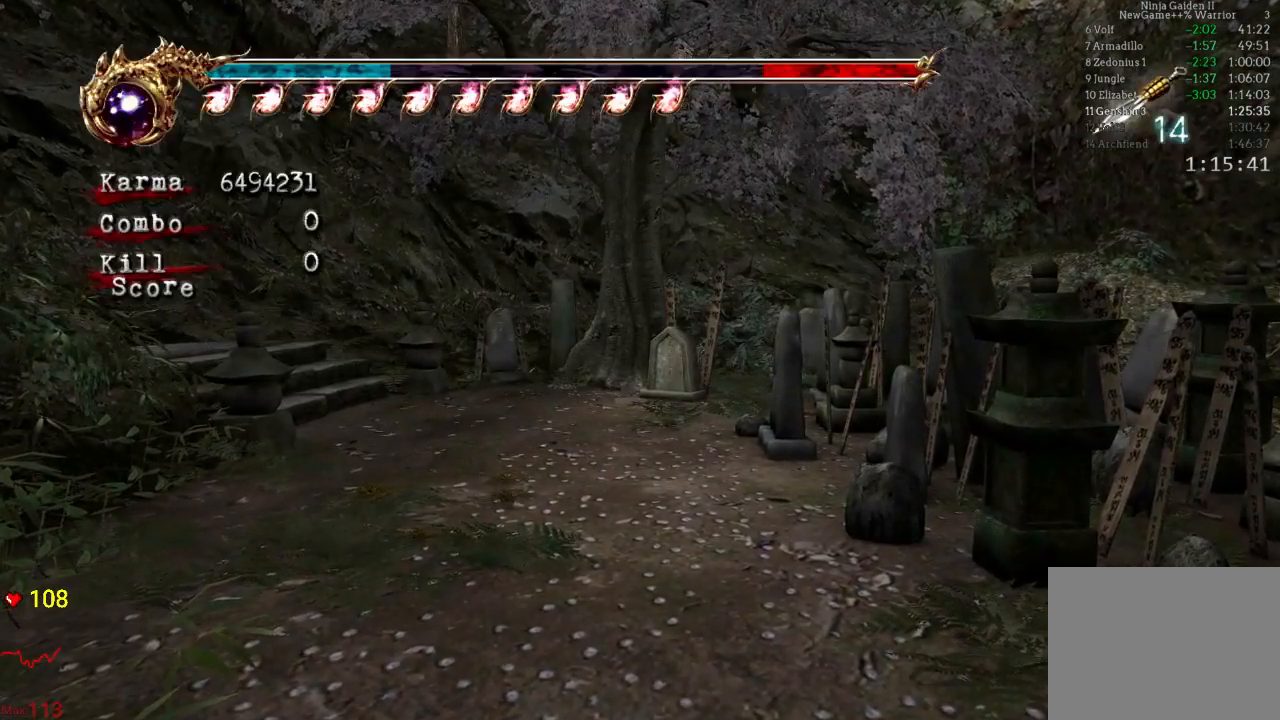
{"dt_ms": 500, "buttons": ["L2"], "left_stick": "up", "right_stick": "center", "events": [[400, "left_stick", "up"]]}